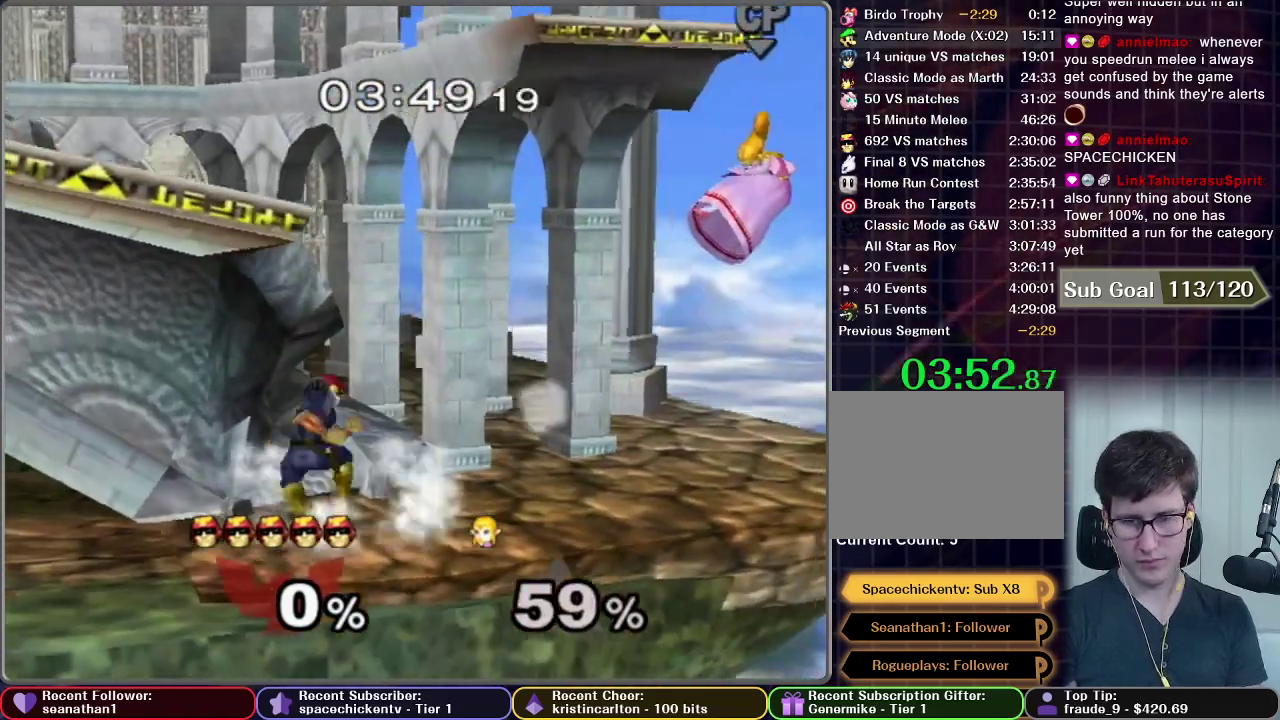
Gameplay with a controller (Nintendo layout); each line is a JSON object with the inputs held at the frame after it. "events" lists button and stick changes between this image and that frame as [ms after this image, input, new state], when the widget could be followed in between. This overlay highlights the sticks when they move; stick clicks (L3 R3) are not distinguishable. Not read: L3 R3 left_stick.
{"buttons": [], "right_stick": "center", "events": []}
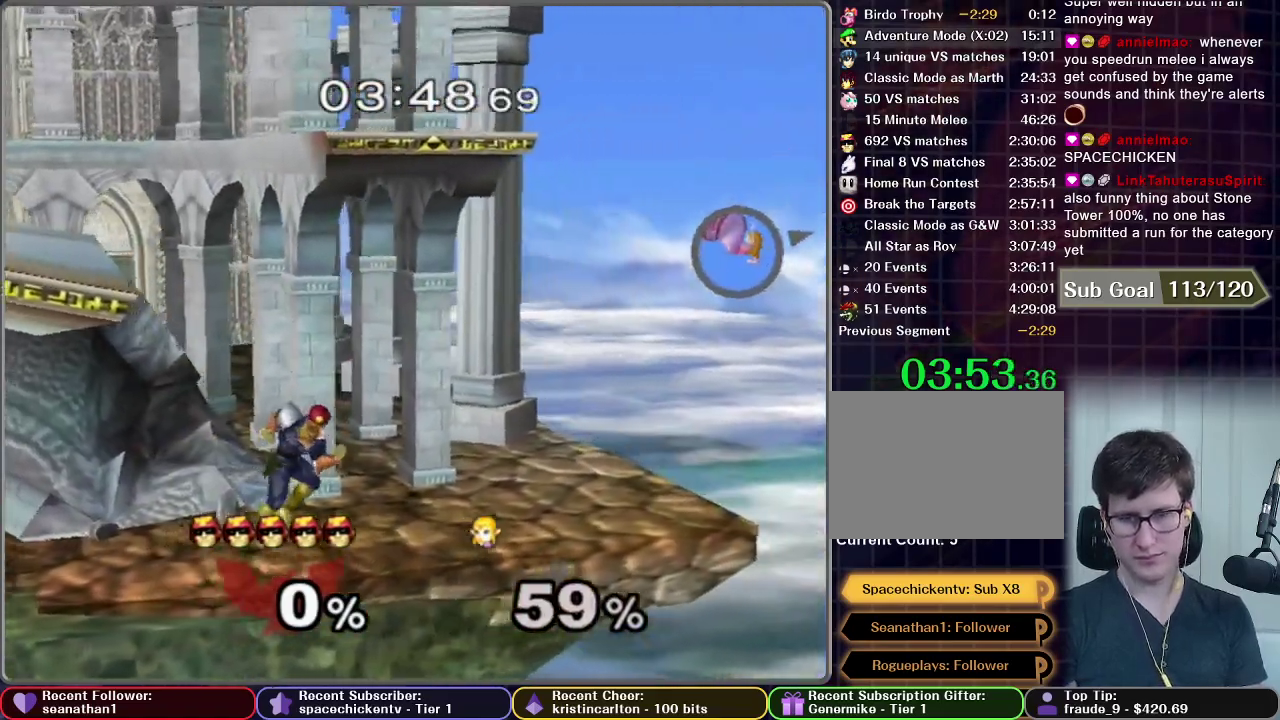
{"buttons": [], "right_stick": "center", "events": []}
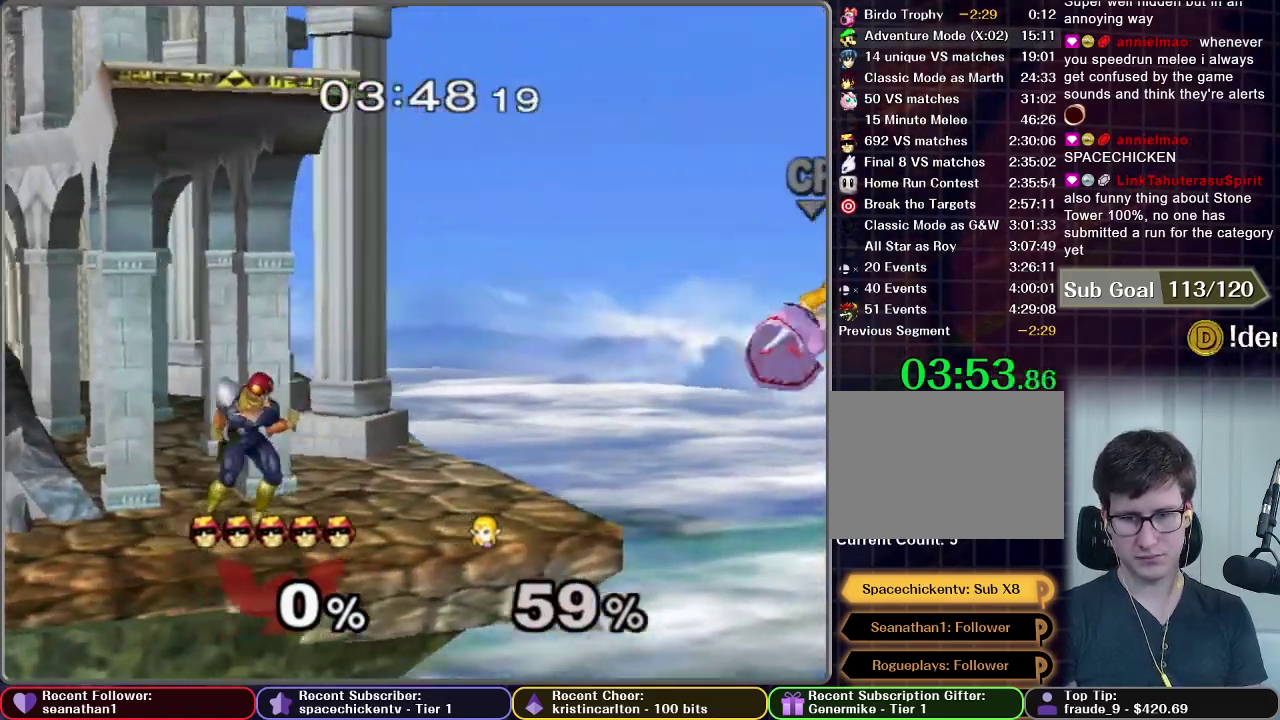
{"buttons": ["A"], "right_stick": "center", "events": [[84, "A", "down"]]}
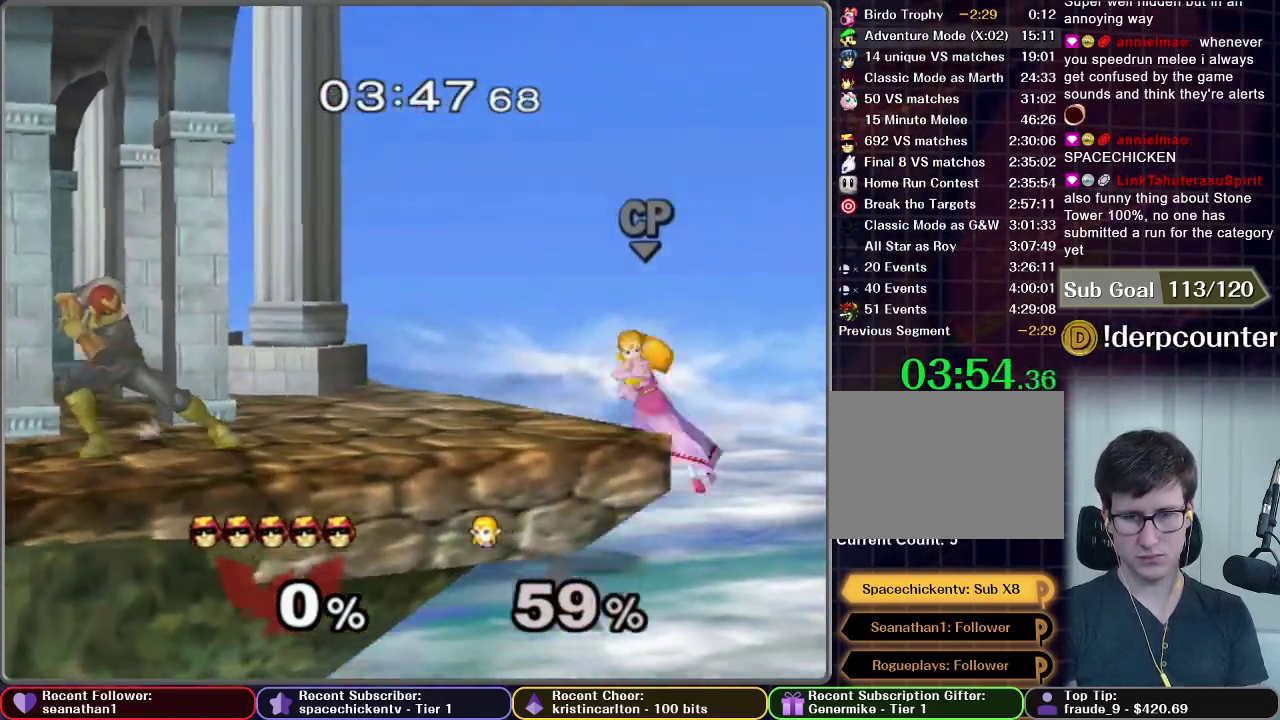
{"buttons": [], "right_stick": "center", "events": [[417, "A", "up"]]}
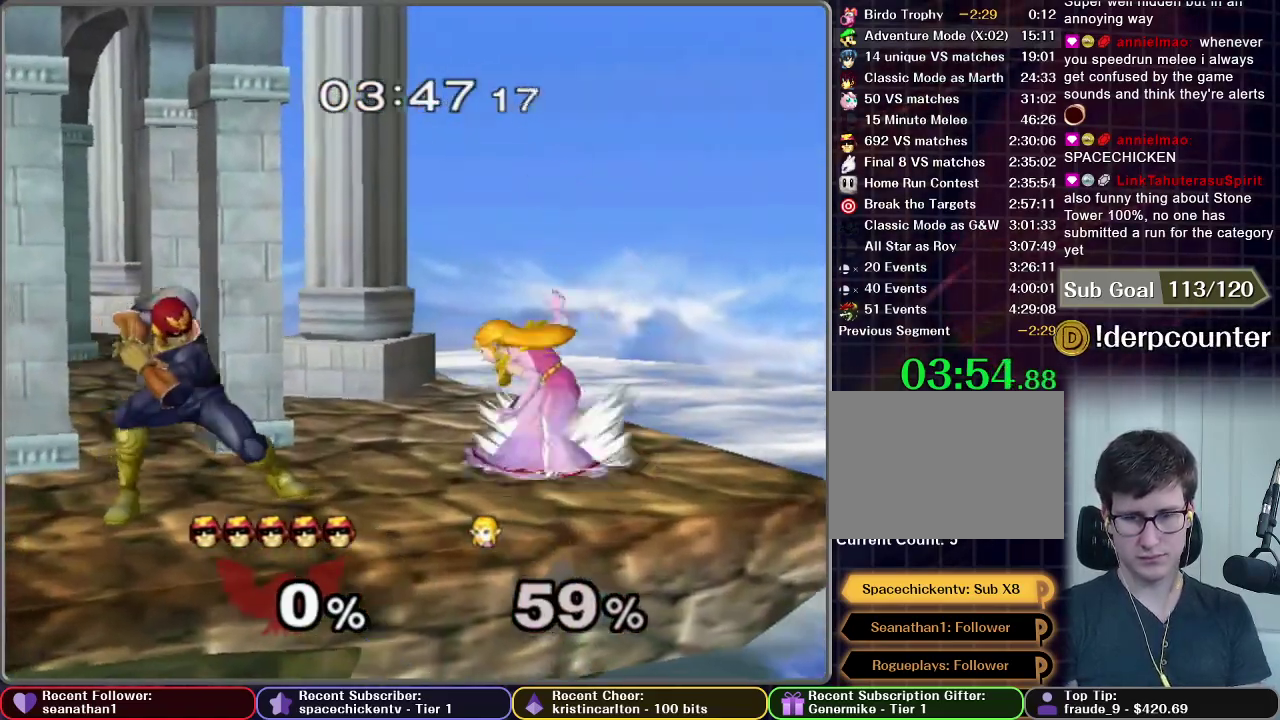
{"buttons": [], "right_stick": "center", "events": []}
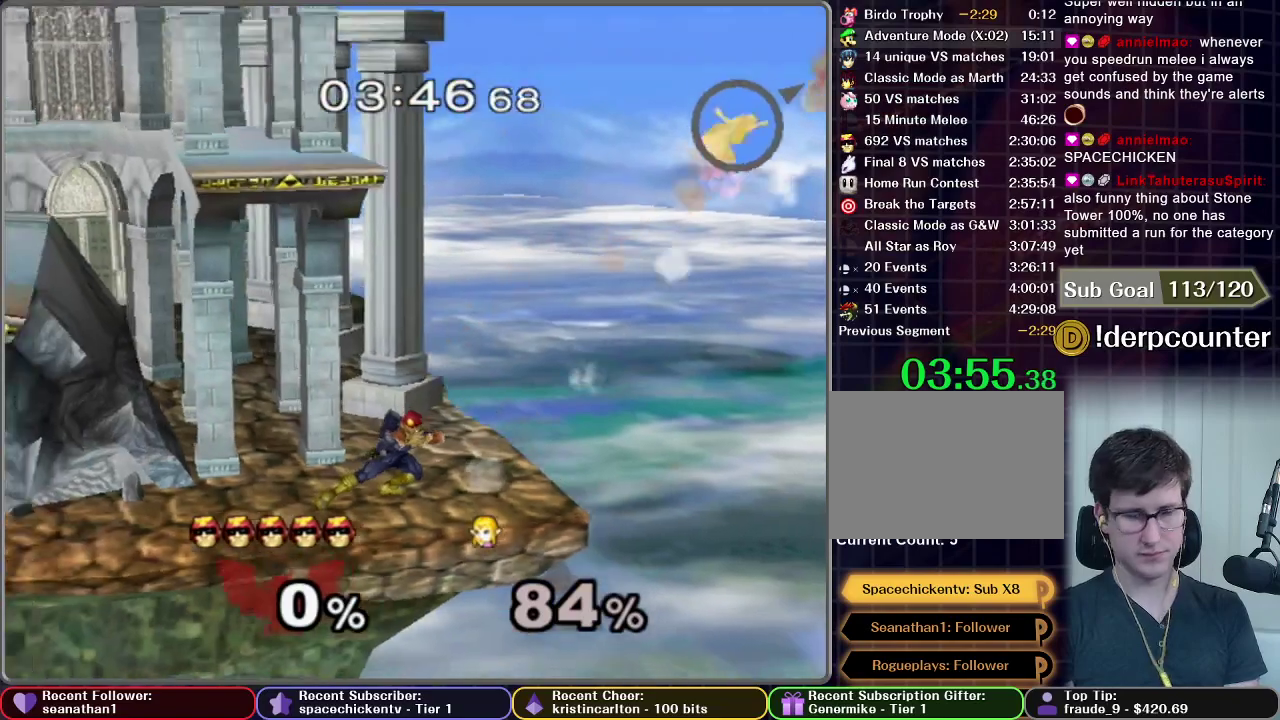
{"buttons": ["START"], "right_stick": "center", "events": [[484, "START", "down"]]}
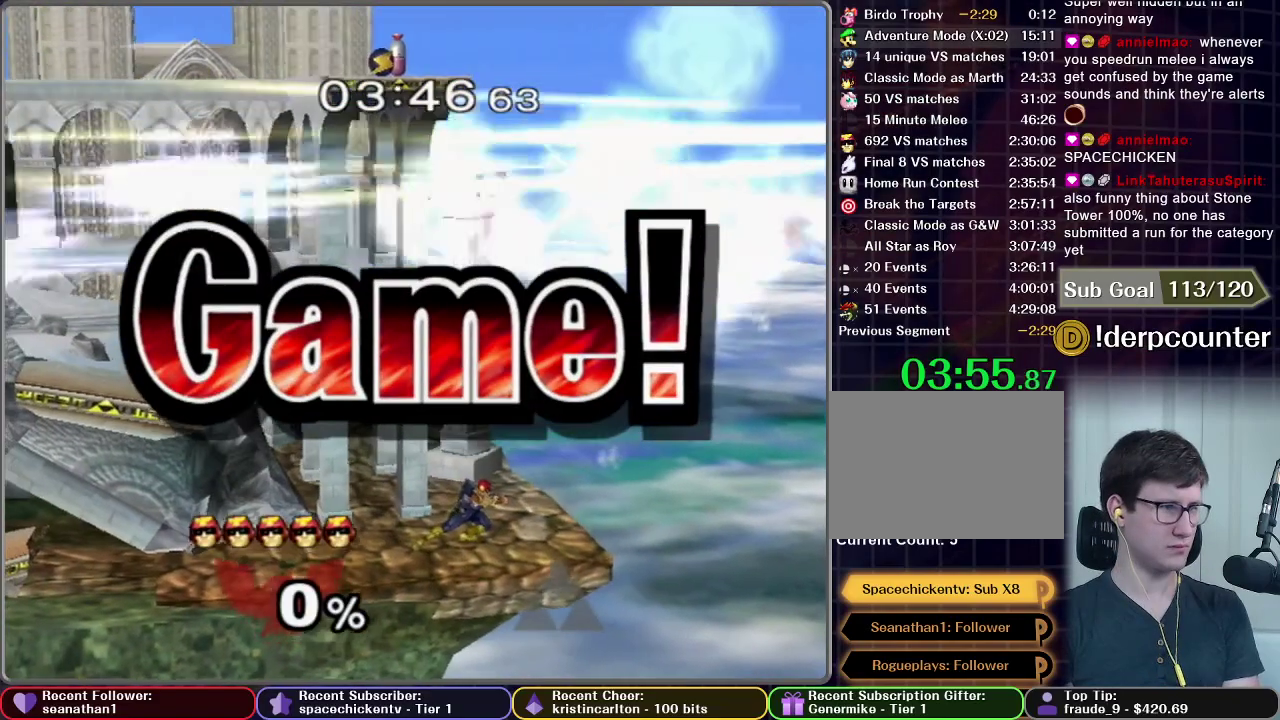
{"buttons": ["A"], "right_stick": "center"}
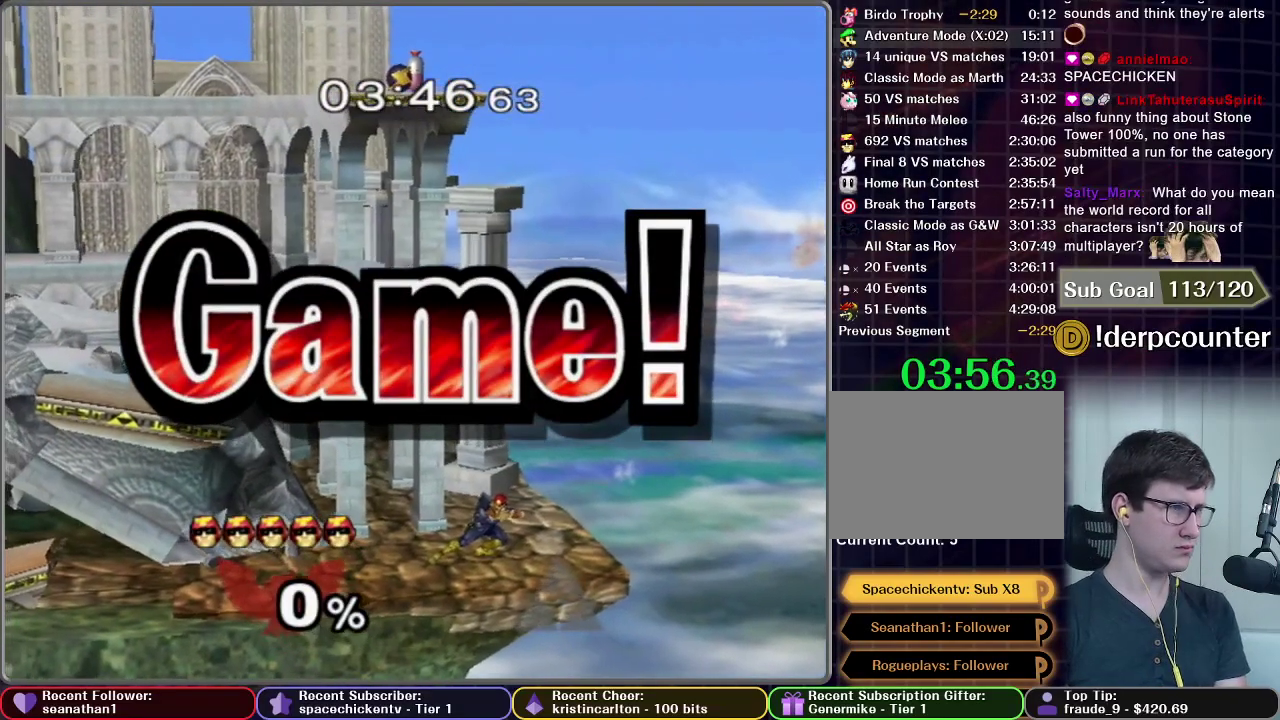
{"buttons": ["START"], "right_stick": "center"}
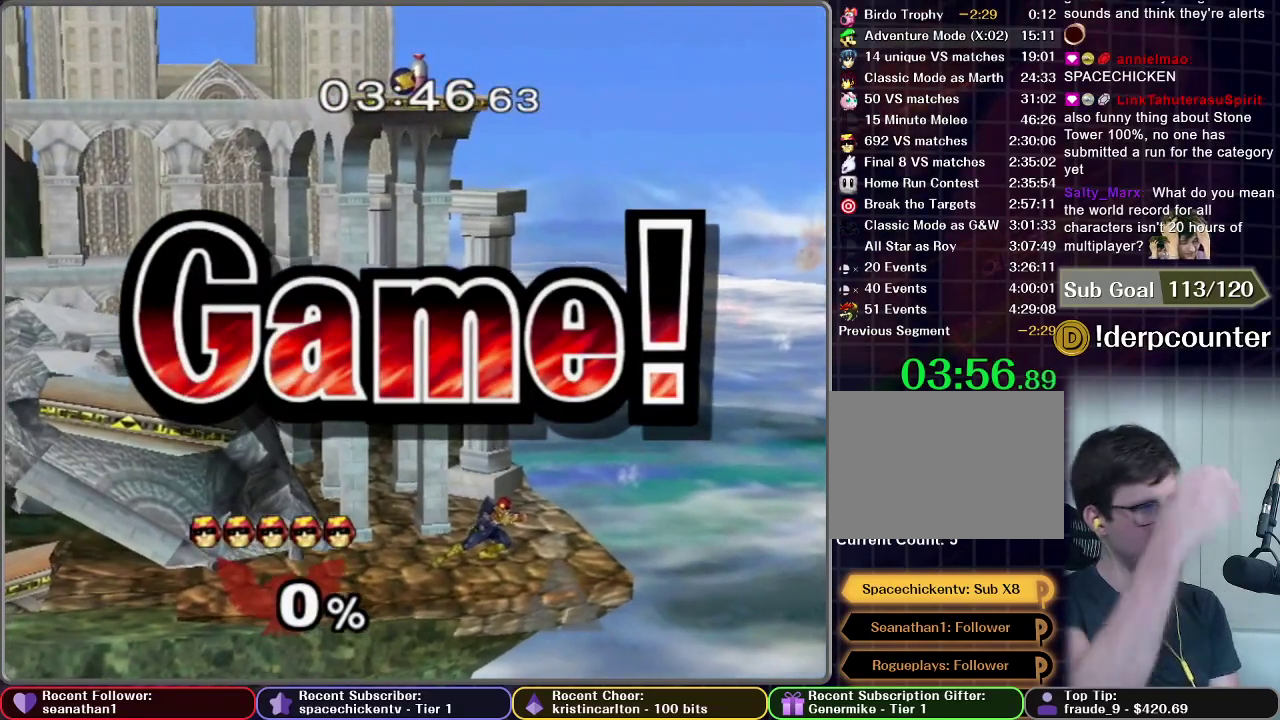
{"buttons": [], "right_stick": "center", "events": [[134, "START", "up"], [201, "START", "down"], [317, "START", "up"]]}
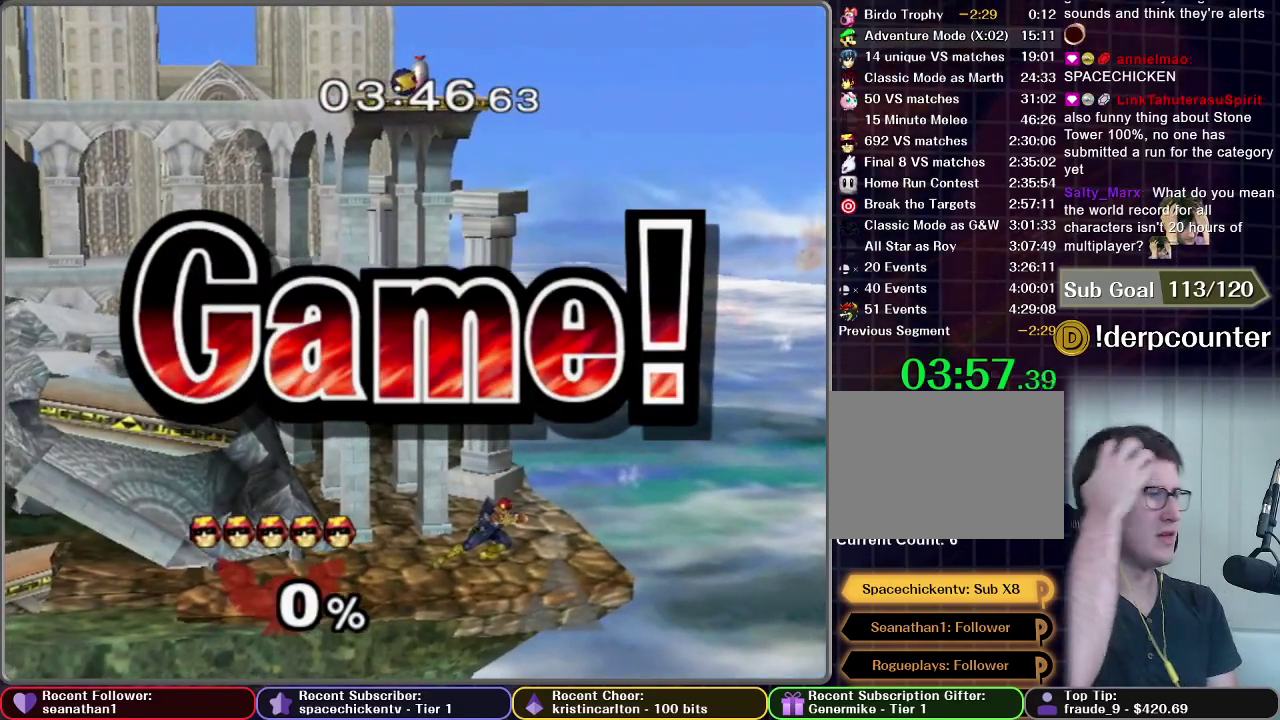
{"buttons": ["START"], "right_stick": "center", "events": [[33, "START", "down"], [167, "START", "up"], [250, "START", "down"], [367, "START", "up"], [450, "START", "down"]]}
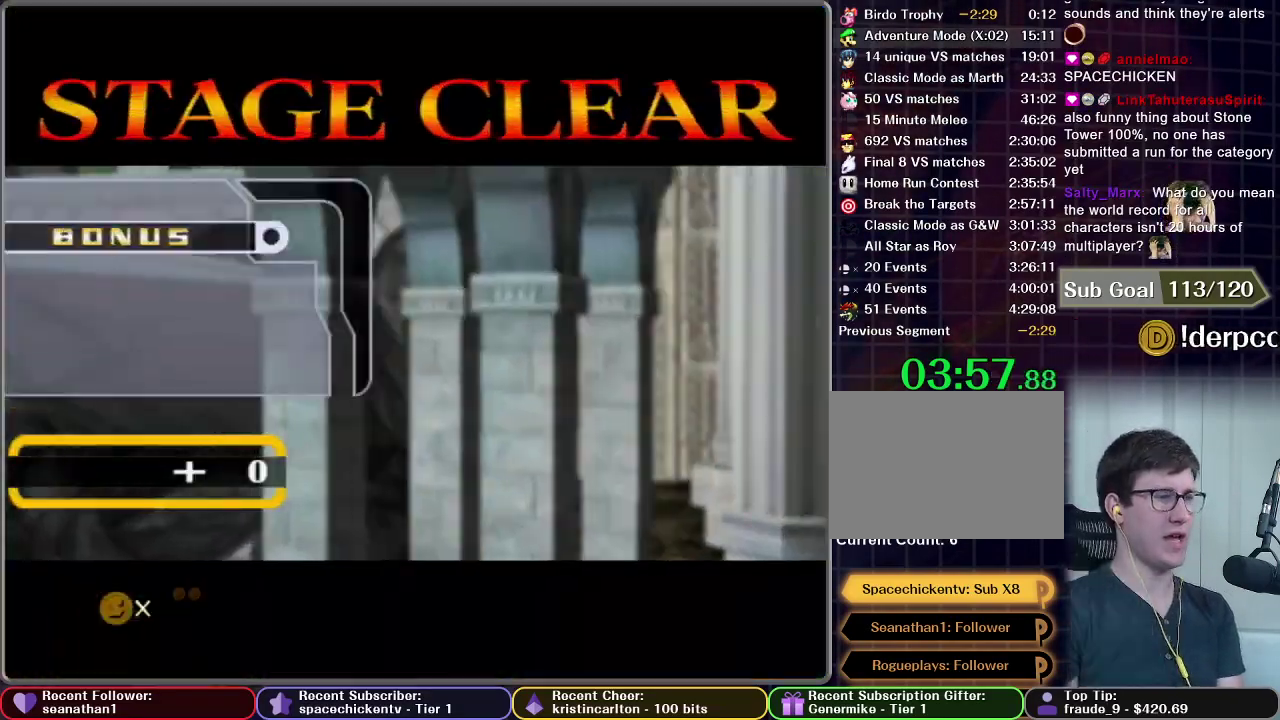
{"buttons": ["START"], "right_stick": "center", "events": [[50, "START", "up"], [117, "START", "down"], [201, "START", "up"], [301, "START", "down"], [434, "START", "up"], [501, "START", "down"]]}
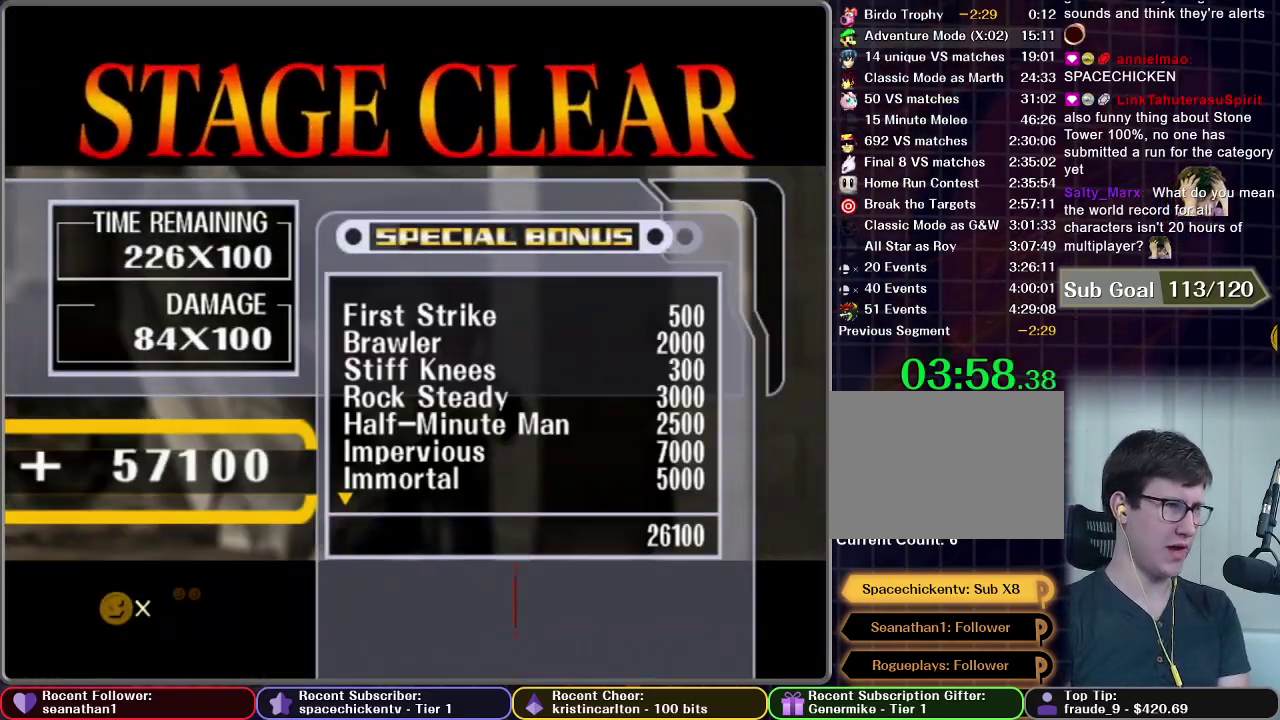
{"buttons": [], "right_stick": "center"}
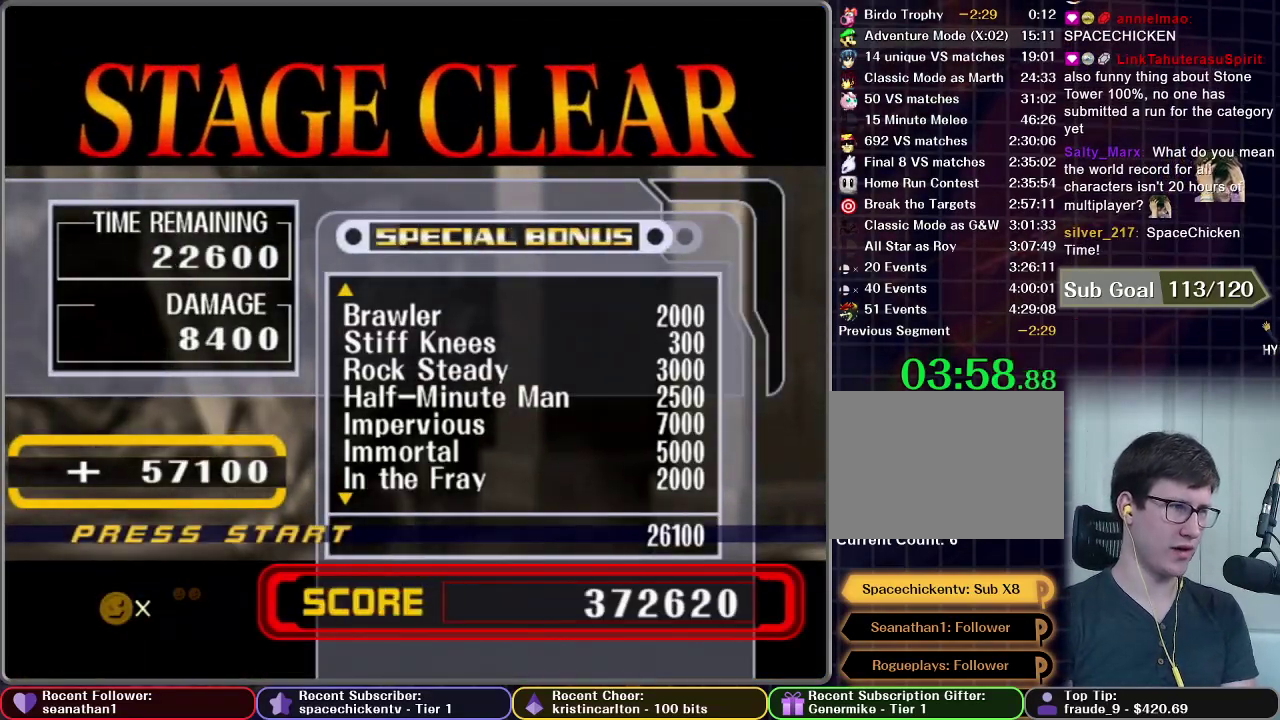
{"buttons": [], "right_stick": "center"}
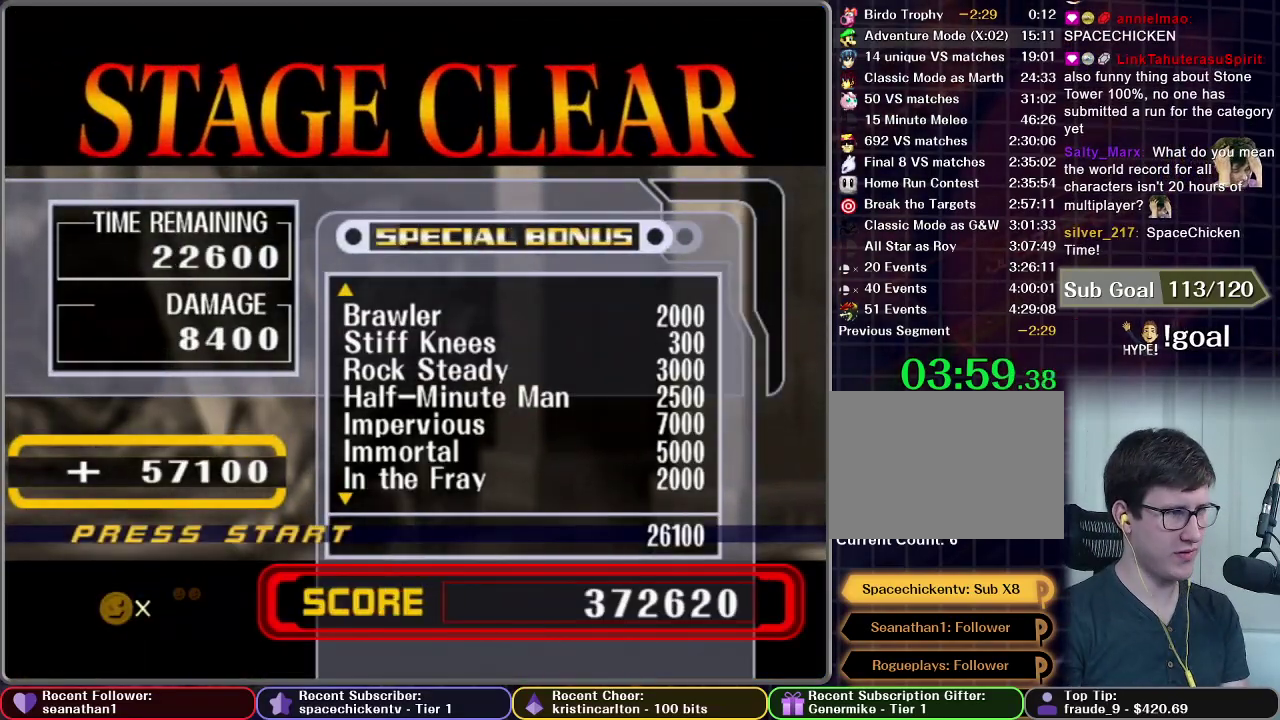
{"buttons": [], "right_stick": "center", "events": []}
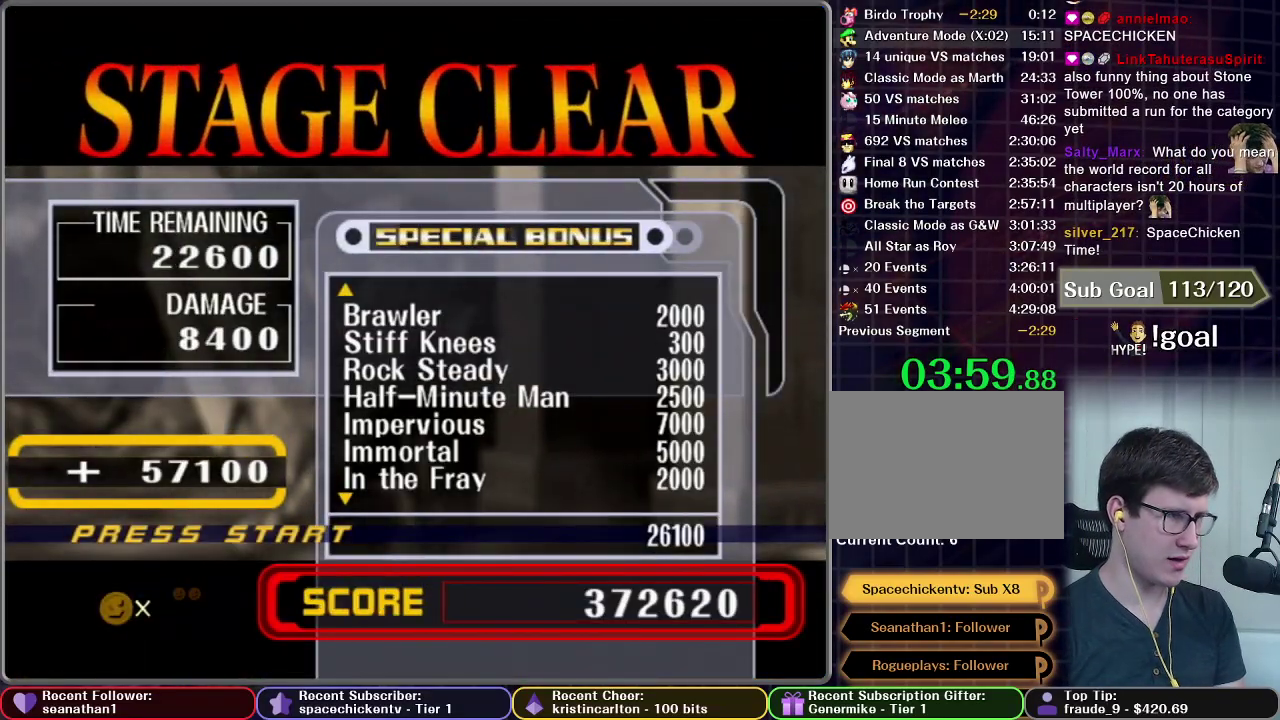
{"buttons": [], "right_stick": "center", "events": []}
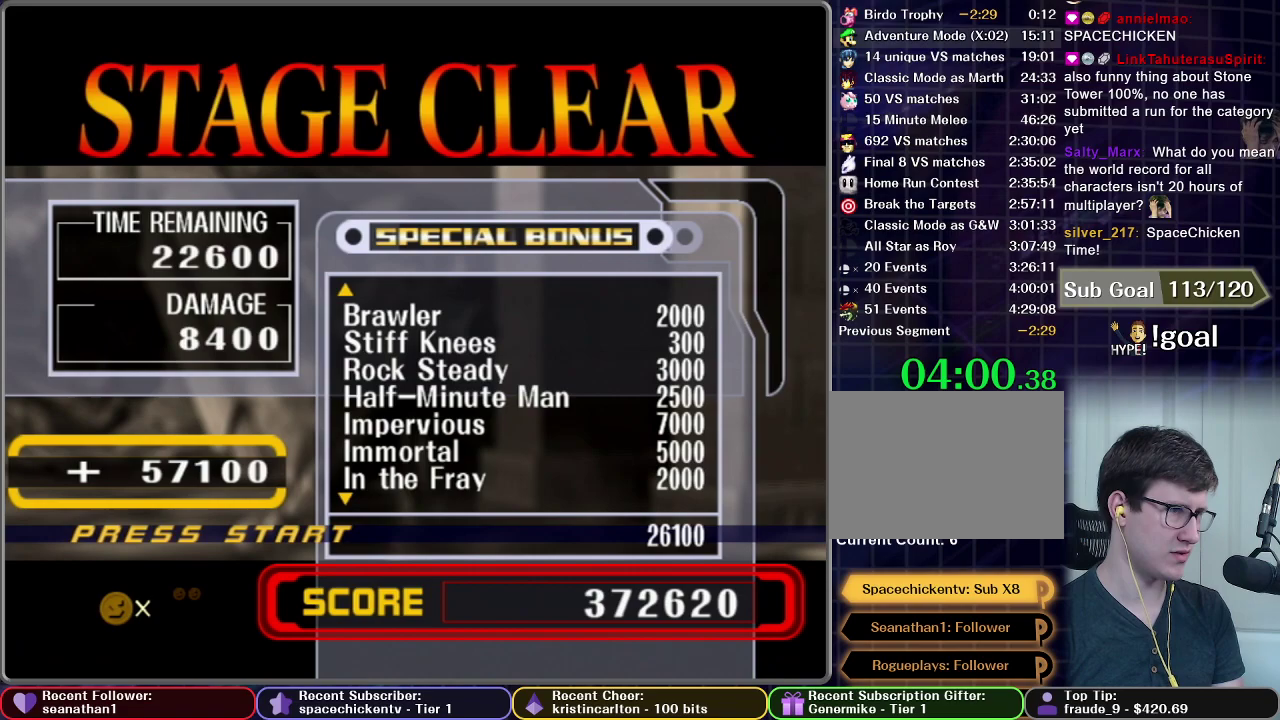
{"buttons": [], "right_stick": "center", "events": []}
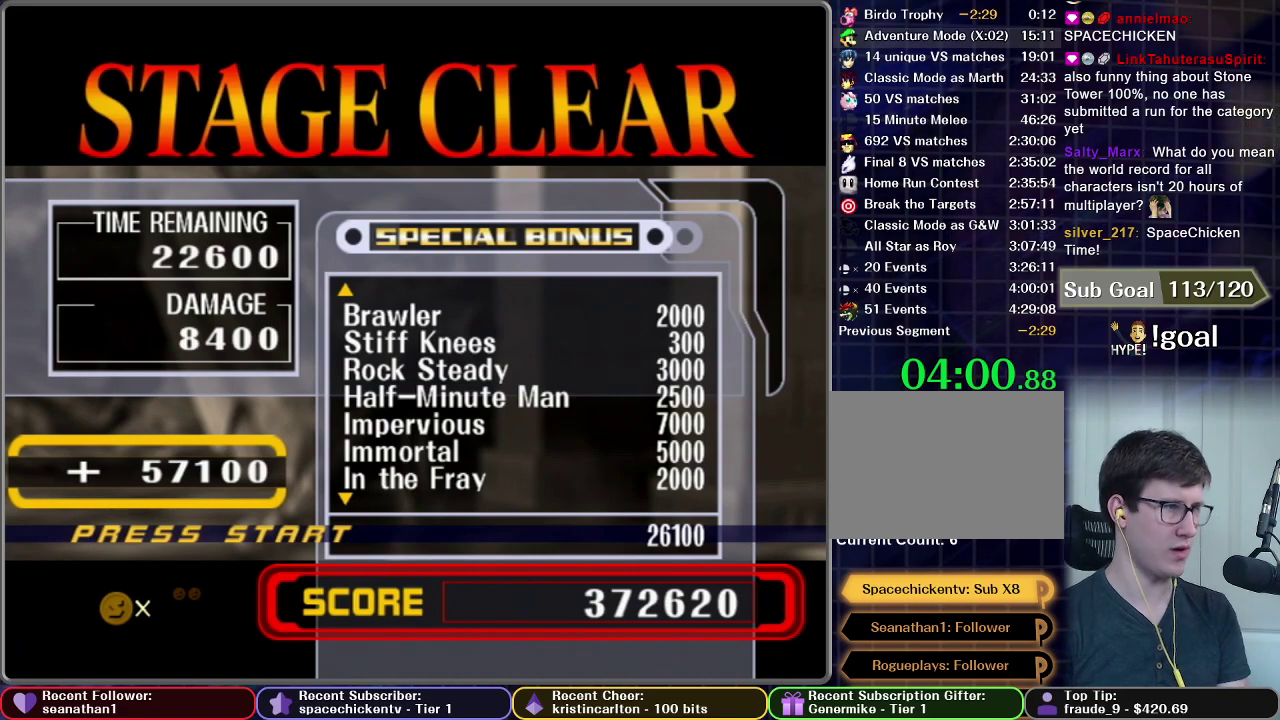
{"buttons": [], "right_stick": "center", "events": []}
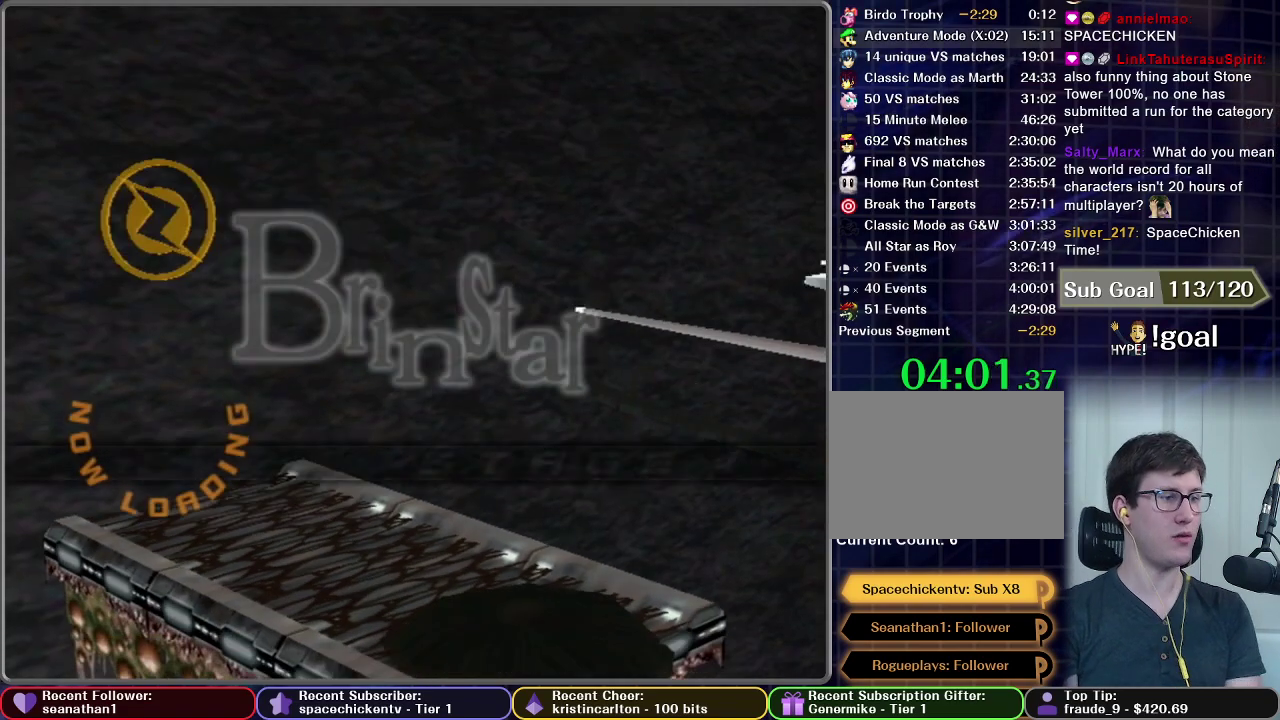
{"buttons": ["START"], "right_stick": "center", "events": [[250, "START", "down"], [417, "START", "up"], [500, "START", "down"]]}
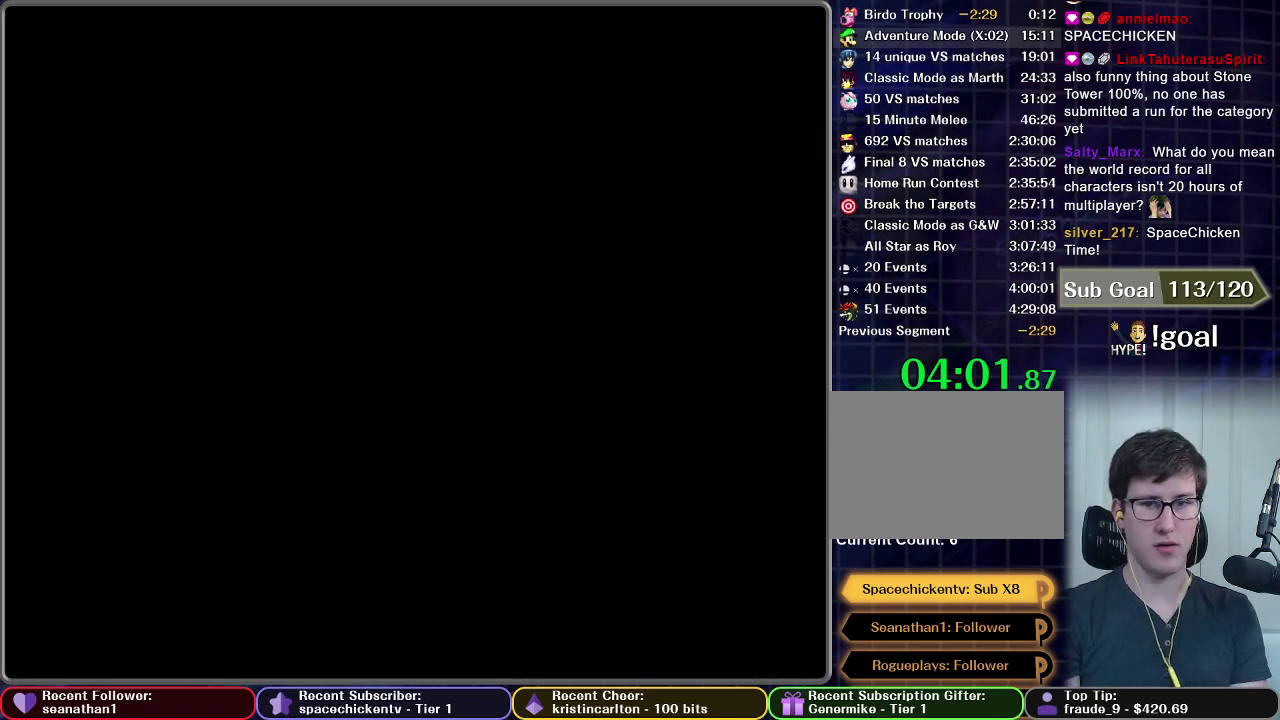
{"buttons": [], "right_stick": "center", "events": [[301, "START", "up"]]}
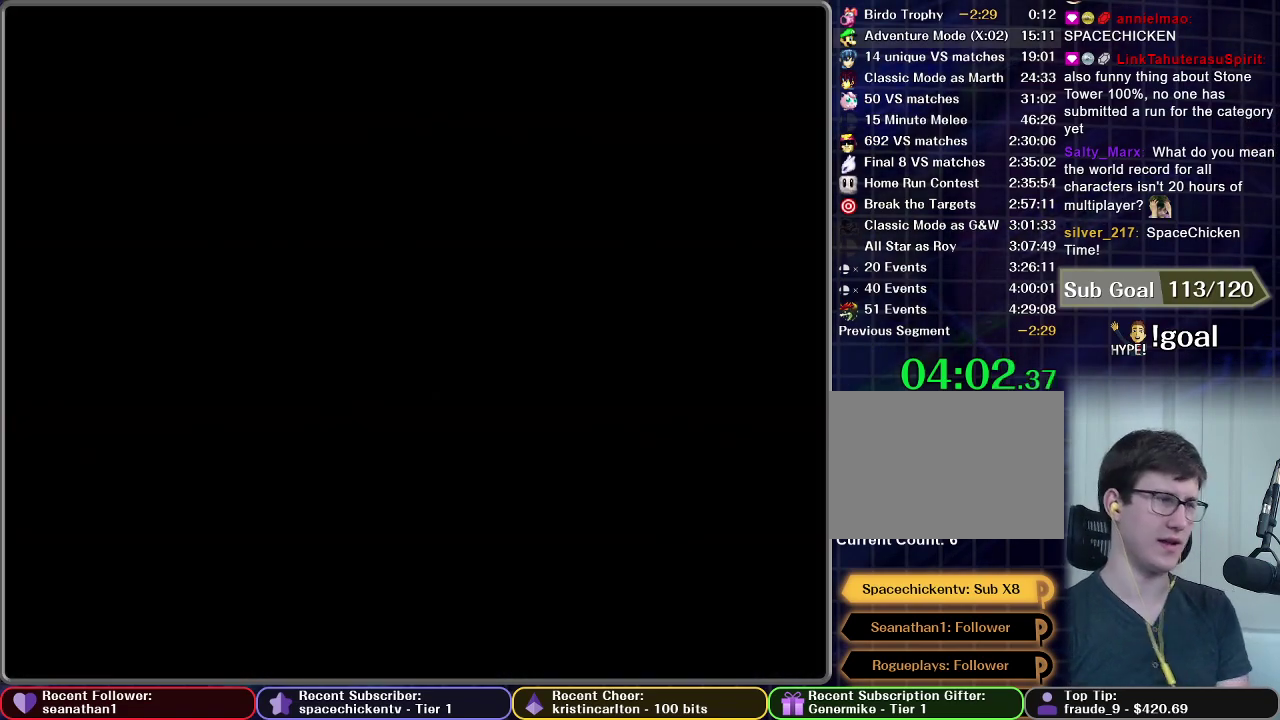
{"buttons": [], "right_stick": "center", "events": []}
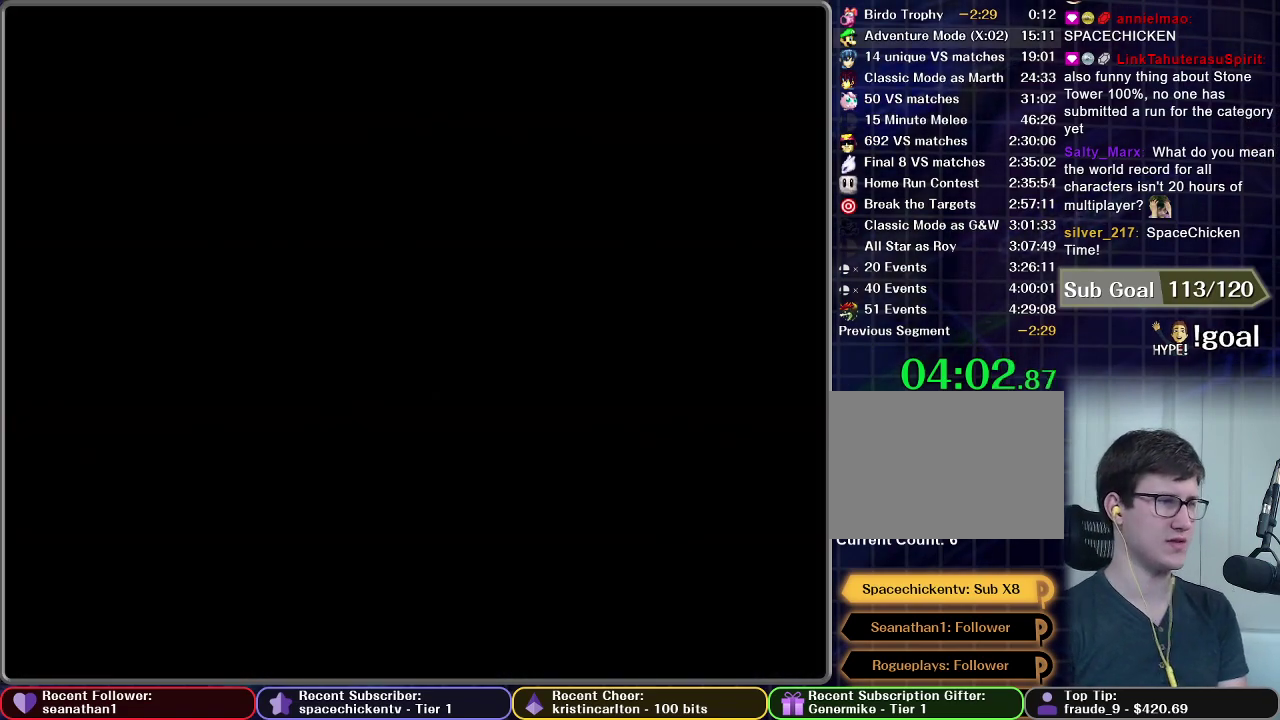
{"buttons": [], "right_stick": "center", "events": []}
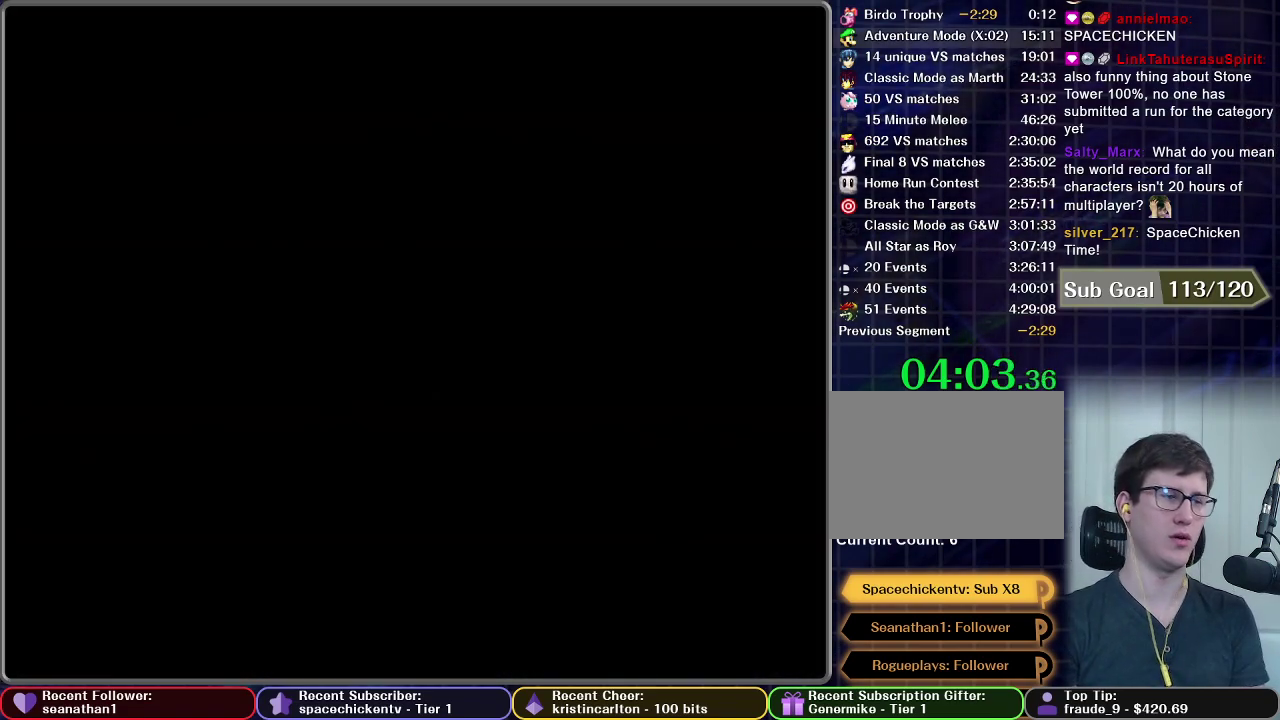
{"buttons": [], "right_stick": "center", "events": []}
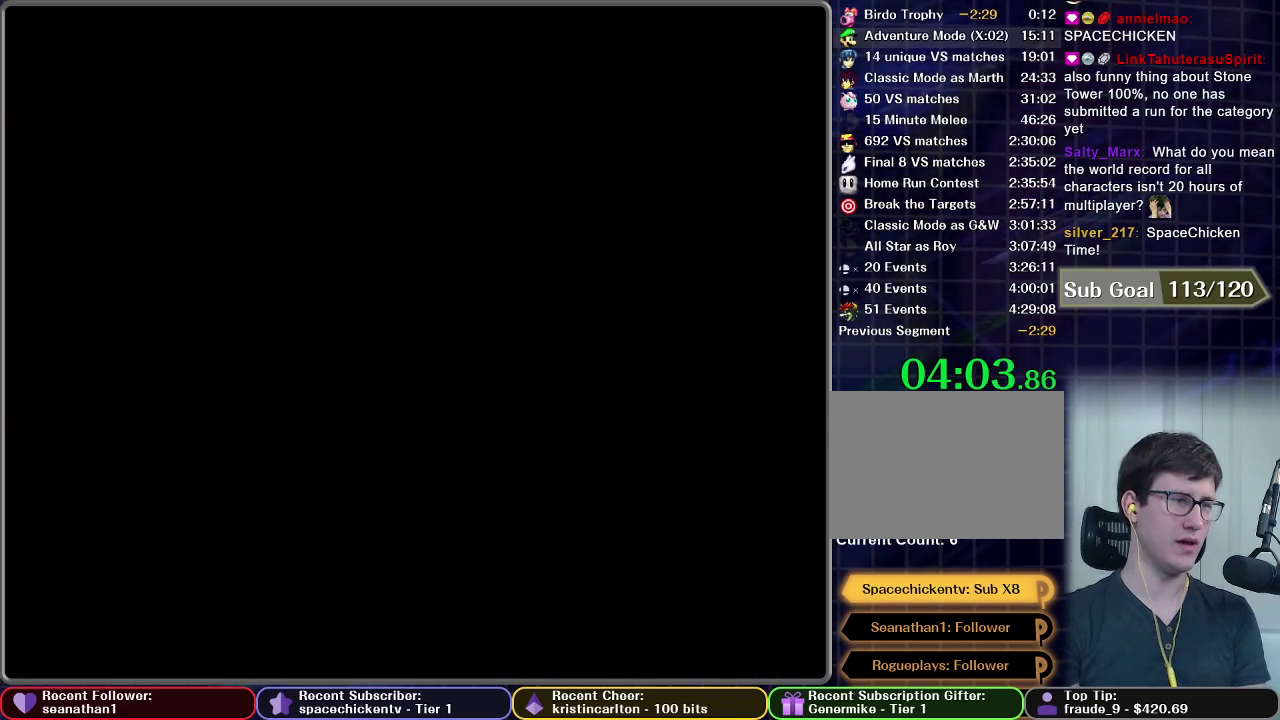
{"buttons": [], "right_stick": "center", "events": []}
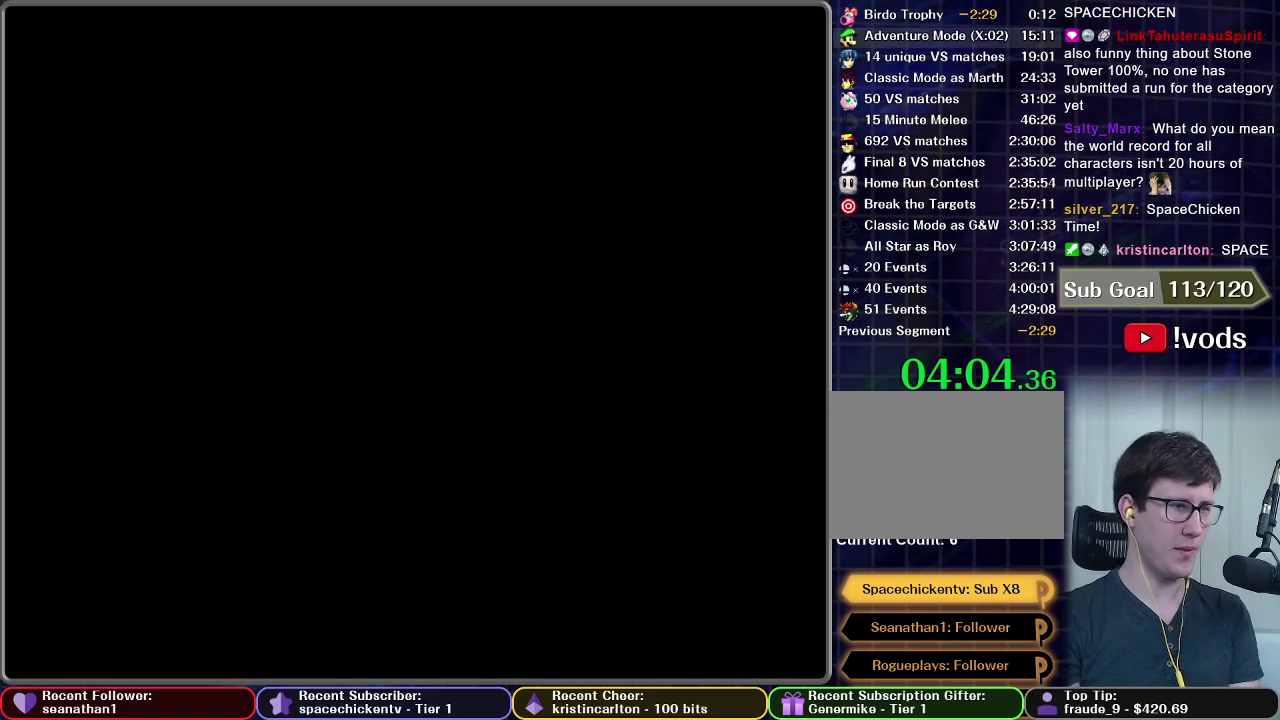
{"buttons": [], "right_stick": "center", "events": []}
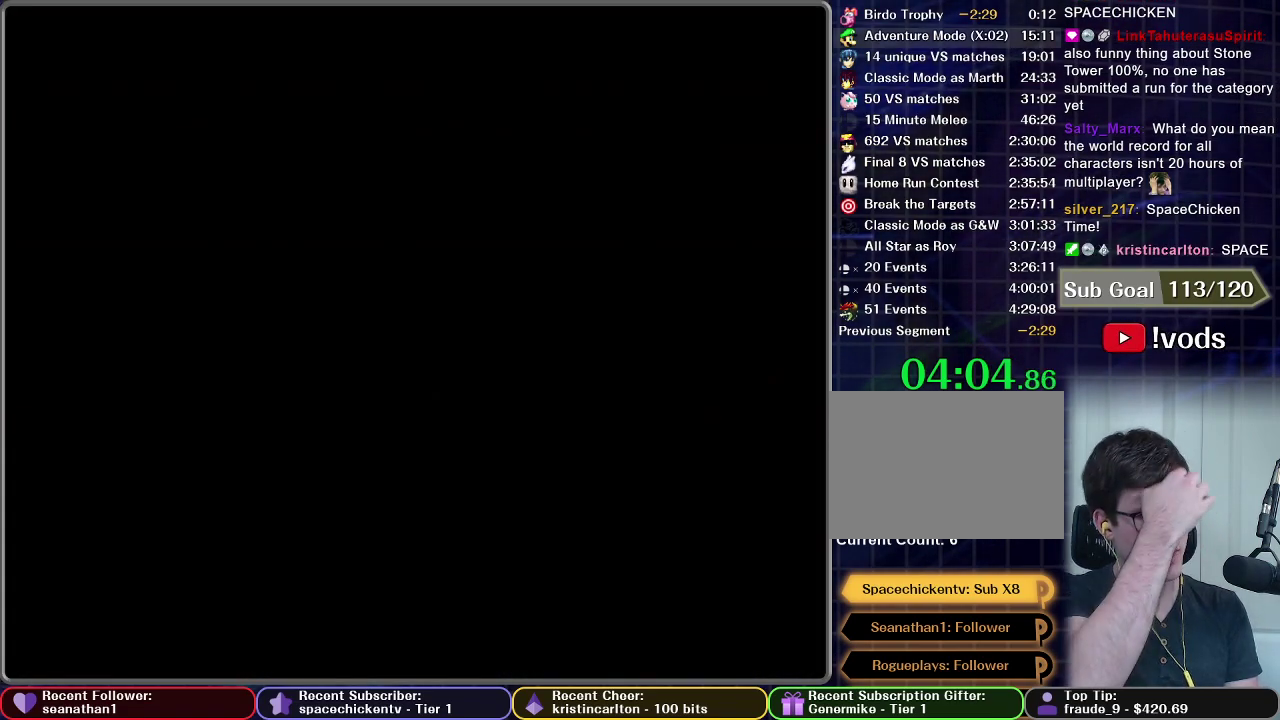
{"buttons": [], "right_stick": "center", "events": []}
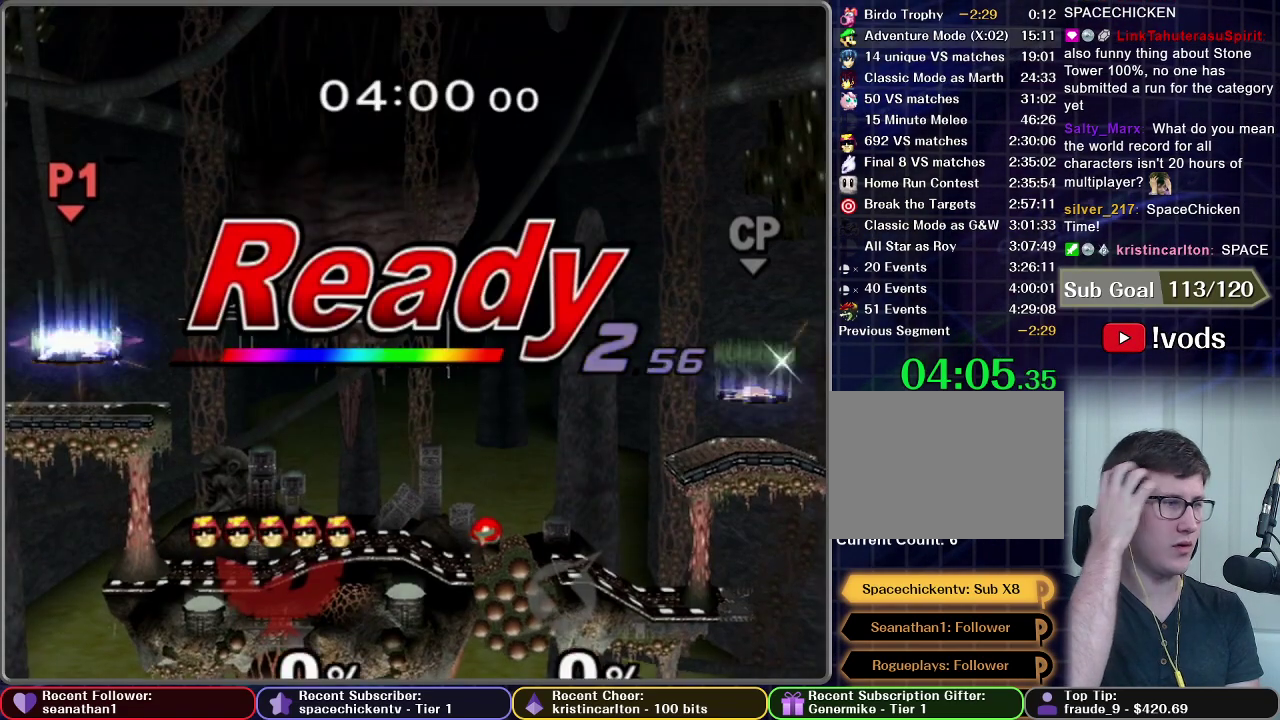
{"buttons": [], "right_stick": "center", "events": []}
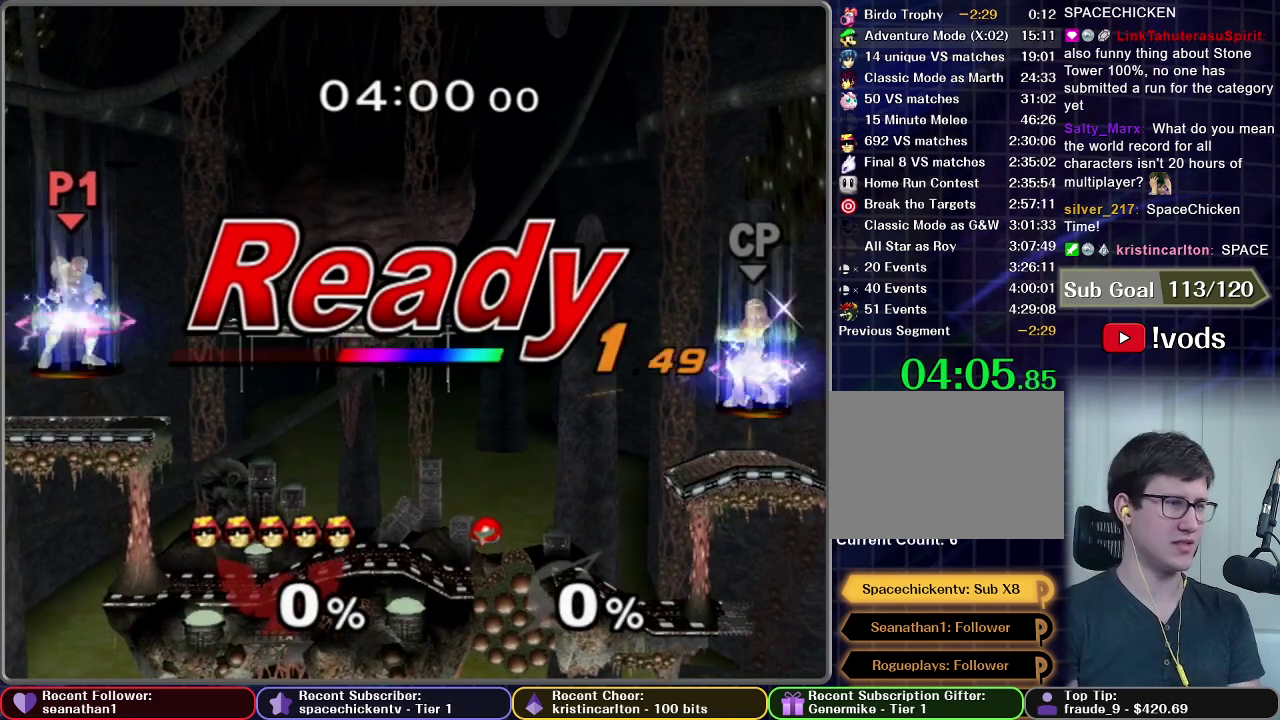
{"buttons": [], "right_stick": "center", "events": []}
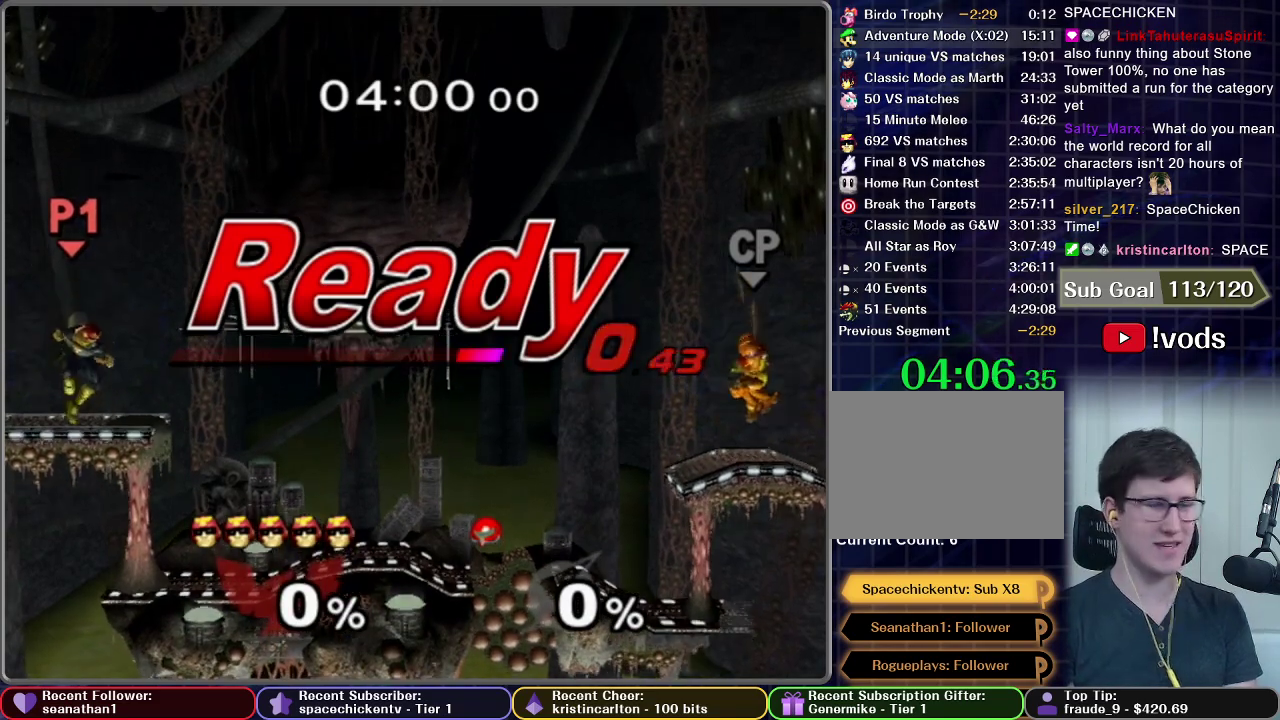
{"buttons": ["X"], "right_stick": "center", "events": [[451, "X", "down"]]}
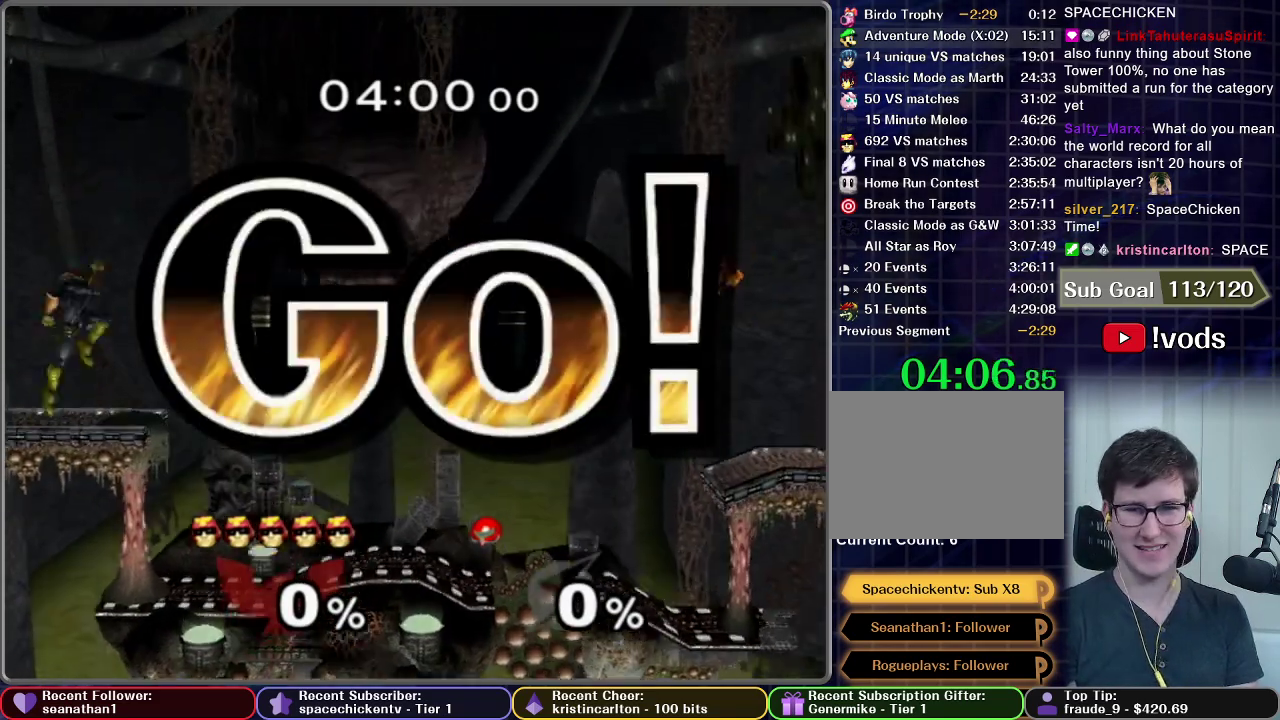
{"buttons": [], "right_stick": "center", "events": [[150, "X", "up"]]}